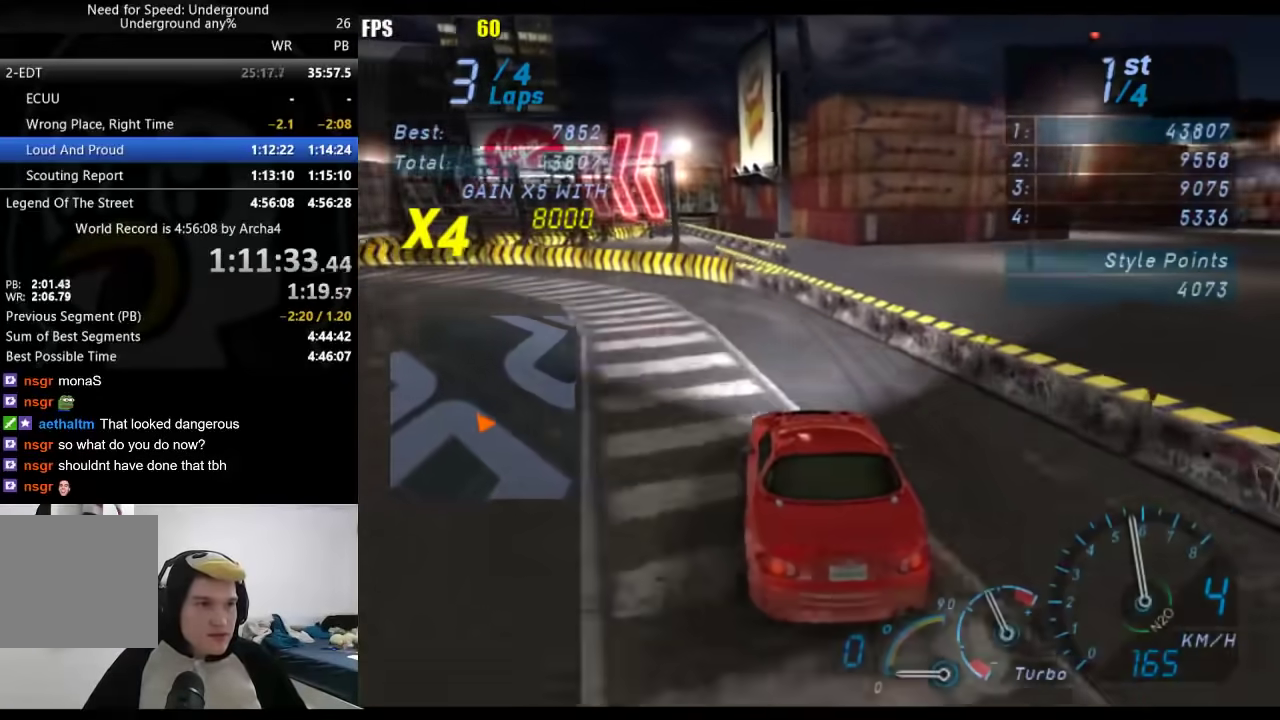
Gameplay with a controller (Xbox layout); each line is a JSON object with the inputs held at the frame after it. "events" lists button and stick changes between this image and that frame as [ms after this image, input, new state], when the widget could be followed in between. Not read: L2 R2.
{"buttons": [], "left_stick": "down-left", "right_stick": "center", "events": [[217, "X", "down"], [350, "X", "up"]]}
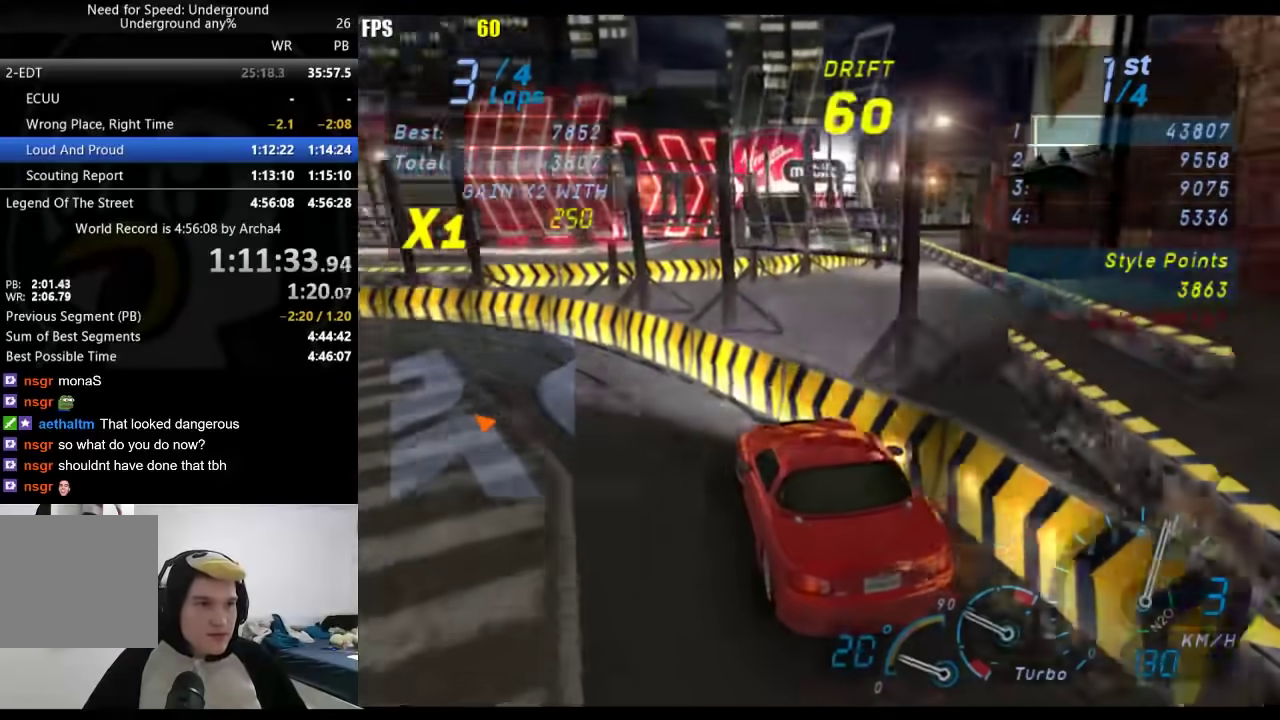
{"buttons": [], "left_stick": "right", "right_stick": "center", "events": [[400, "left_stick", "center"], [483, "left_stick", "right"]]}
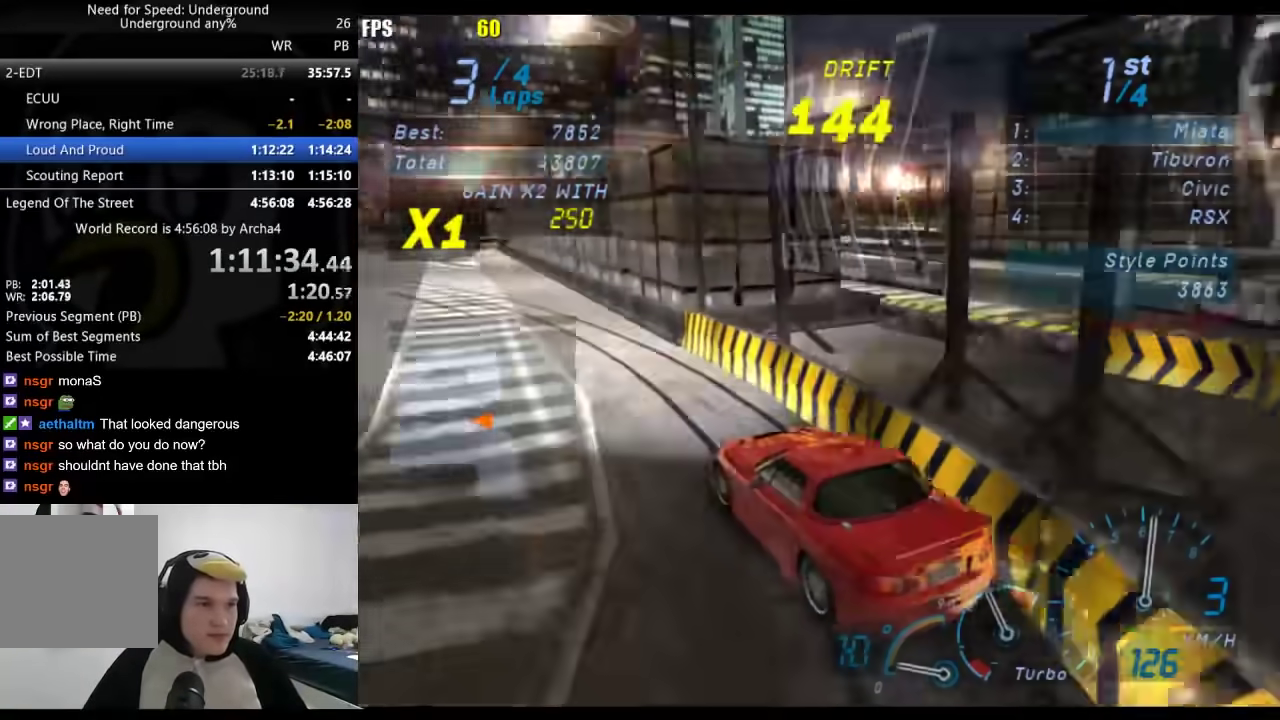
{"buttons": [], "left_stick": "center", "right_stick": "center", "events": [[250, "left_stick", "center"]]}
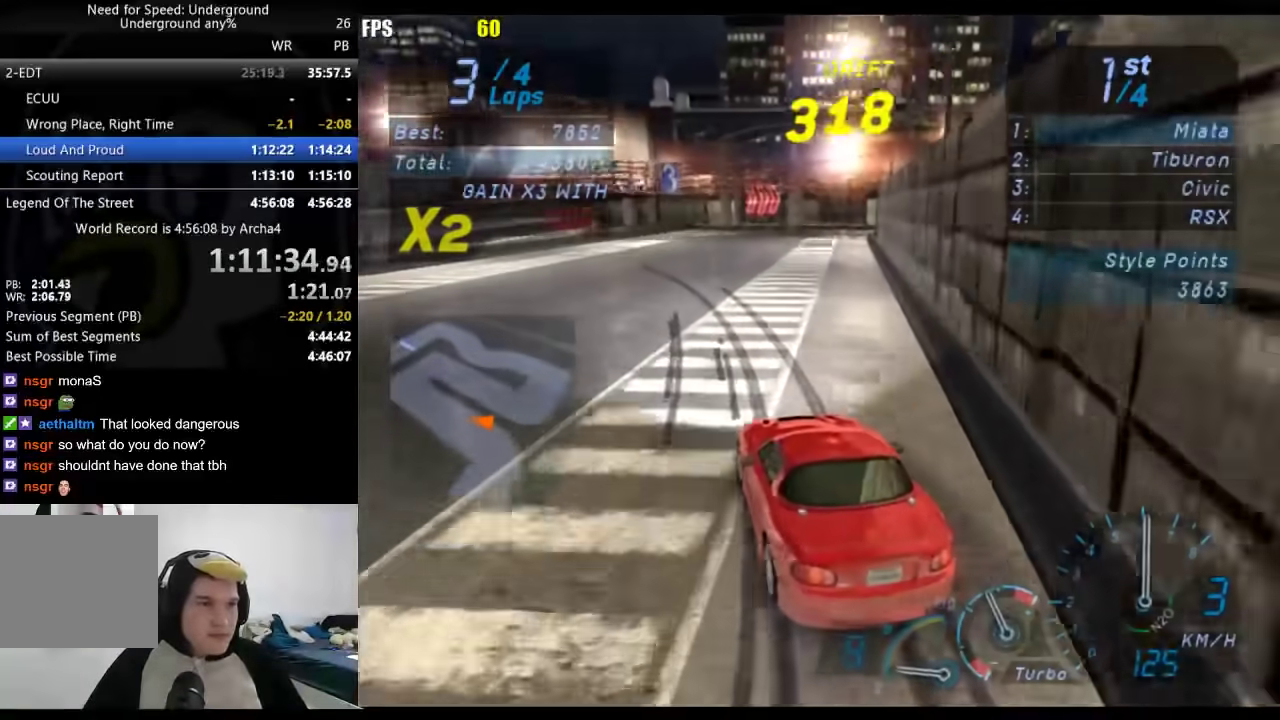
{"buttons": [], "left_stick": "center", "right_stick": "center", "events": [[50, "left_stick", "down-left"], [233, "left_stick", "right"], [350, "left_stick", "center"]]}
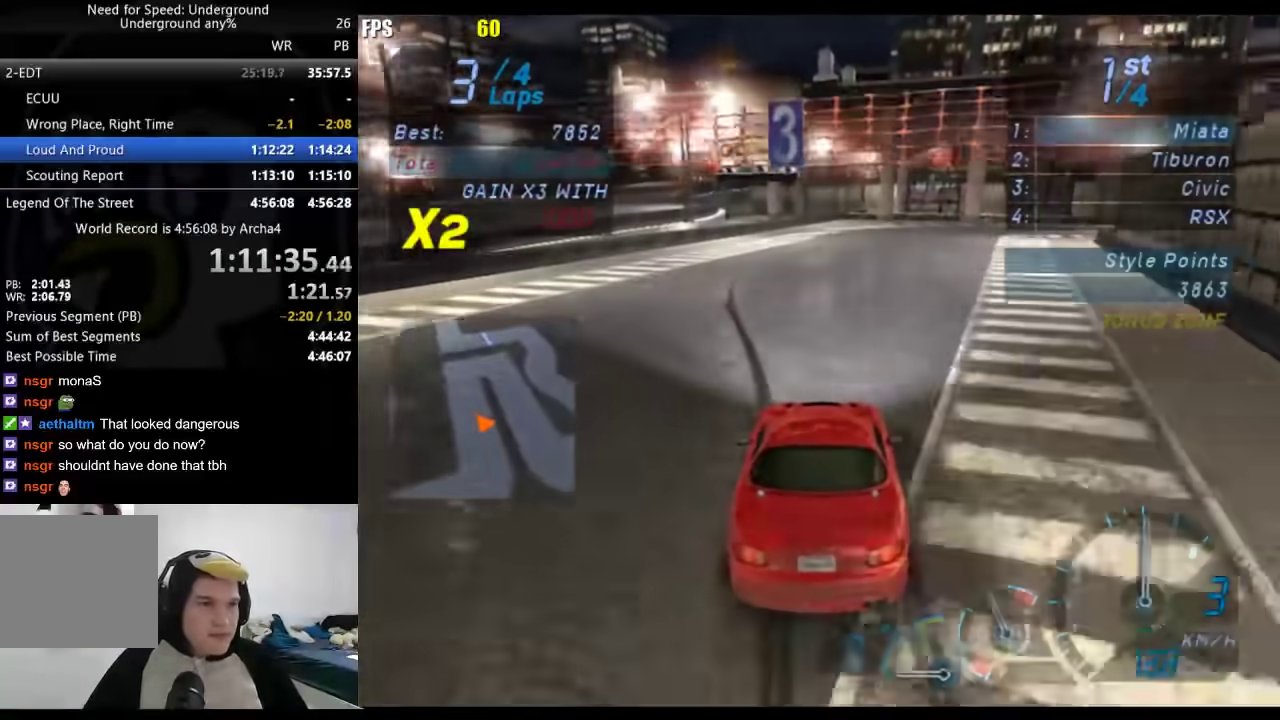
{"buttons": [], "left_stick": "center", "right_stick": "center", "events": [[133, "X", "down"], [233, "X", "up"]]}
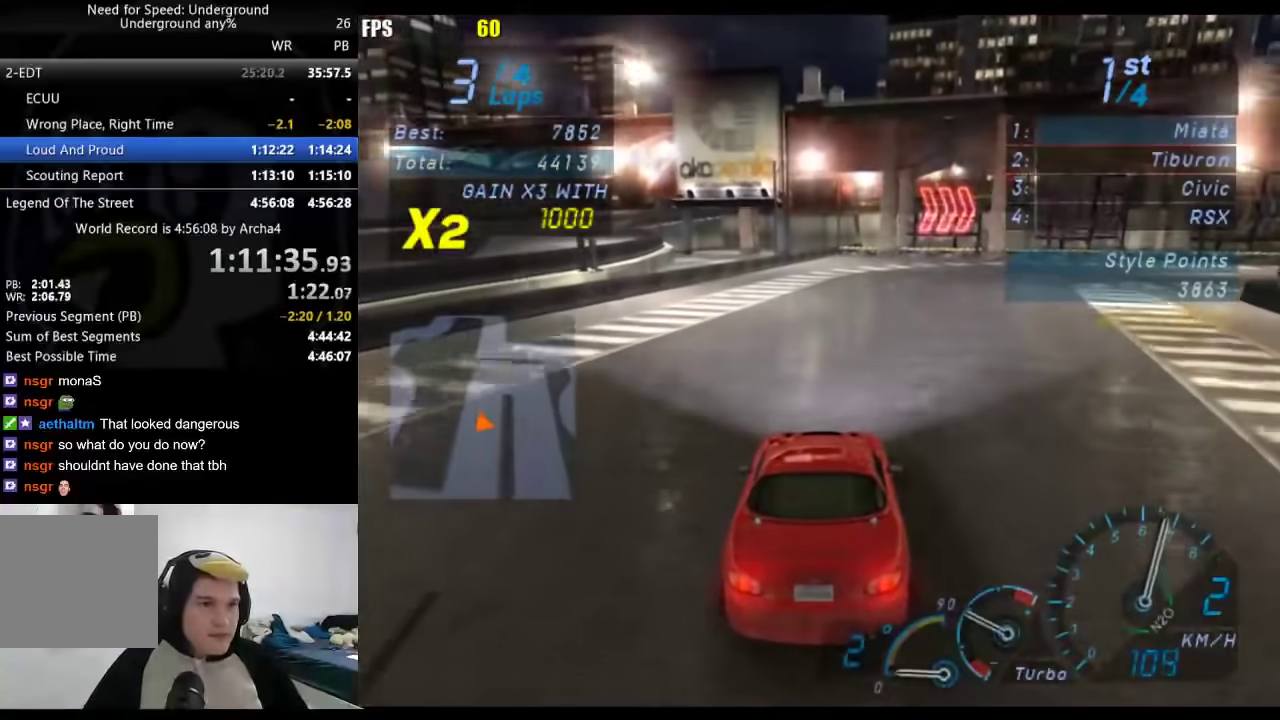
{"buttons": [], "left_stick": "right", "right_stick": "center", "events": [[317, "left_stick", "right"]]}
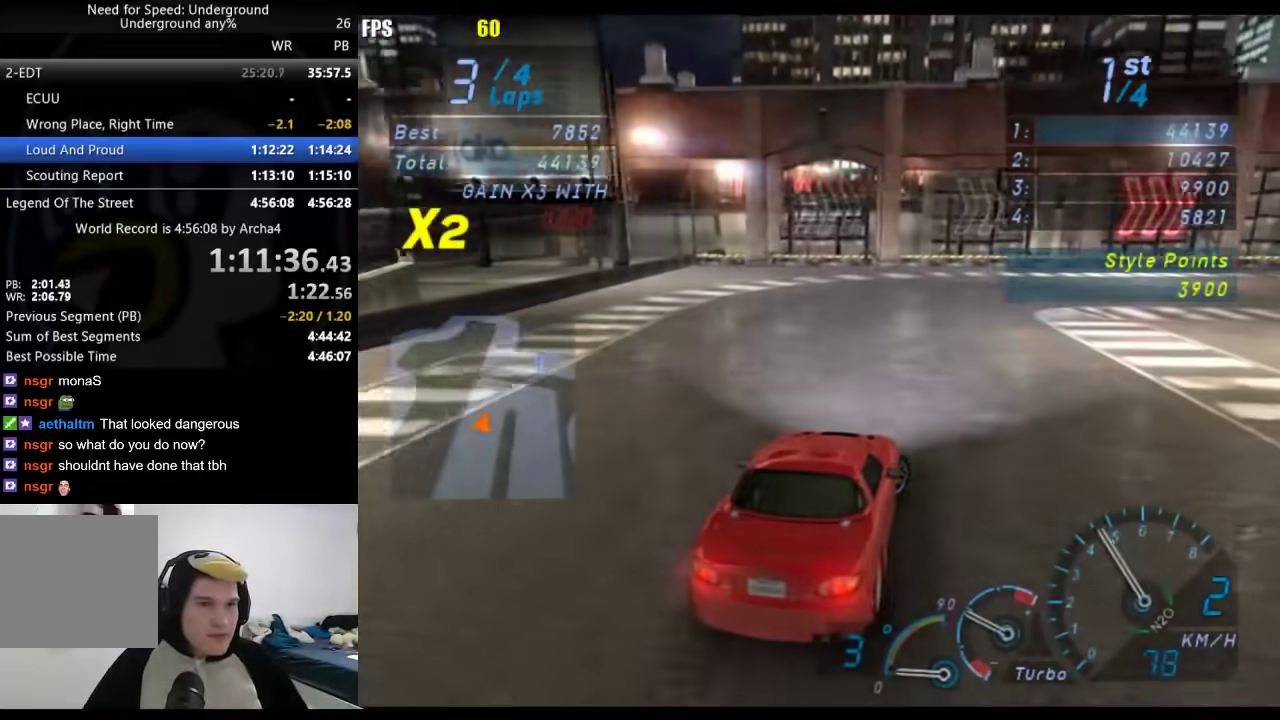
{"buttons": [], "left_stick": "right", "right_stick": "center", "events": []}
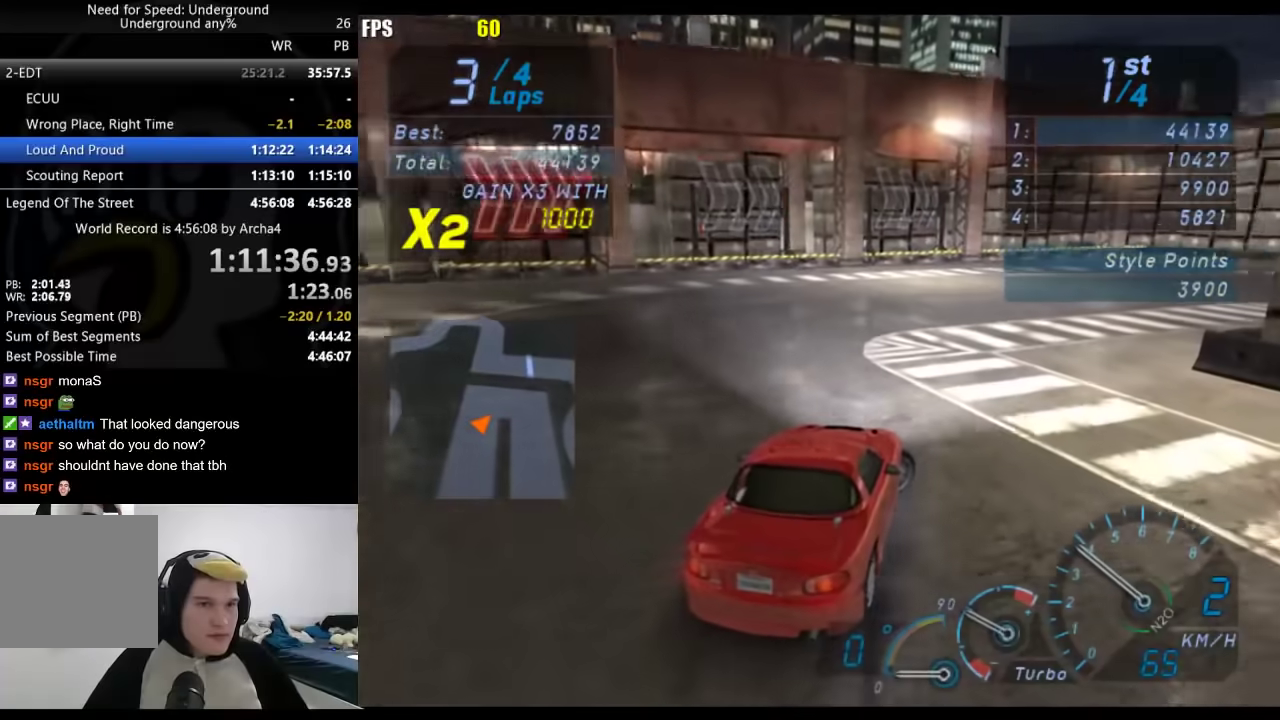
{"buttons": [], "left_stick": "center", "right_stick": "center", "events": [[483, "left_stick", "center"]]}
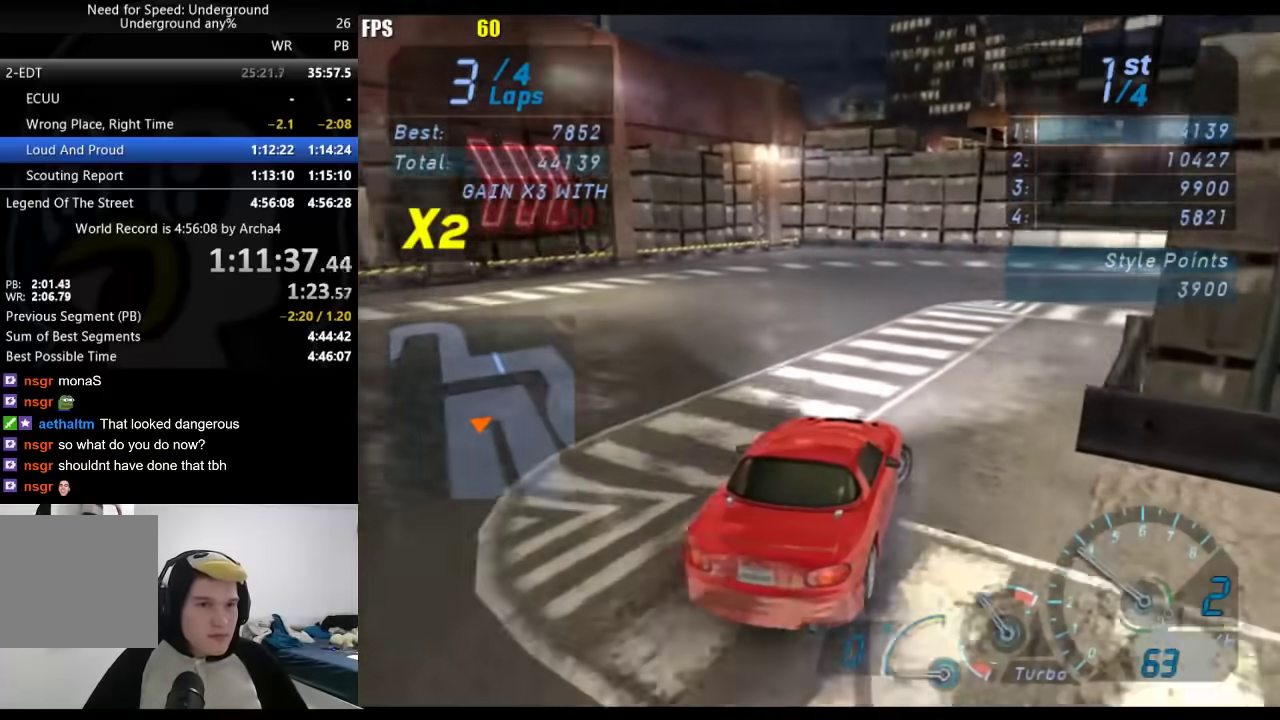
{"buttons": [], "left_stick": "right", "right_stick": "center", "events": [[217, "left_stick", "right"]]}
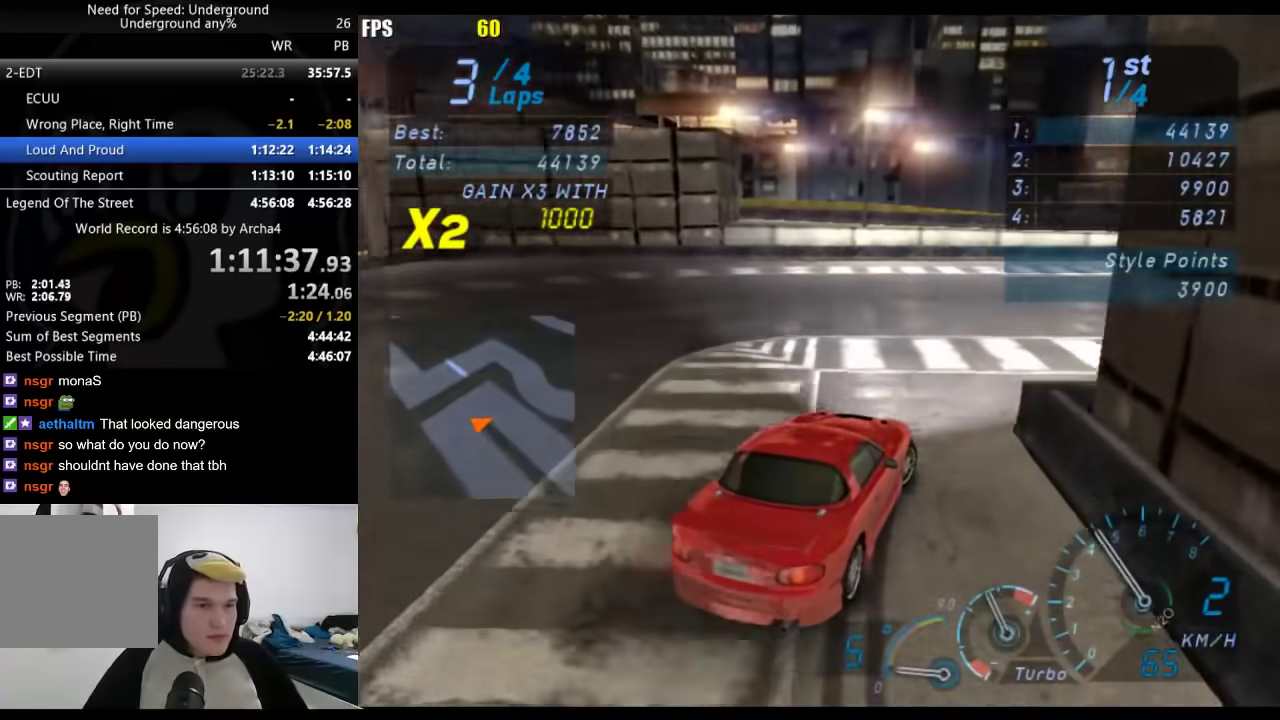
{"buttons": [], "left_stick": "center", "right_stick": "center", "events": [[17, "left_stick", "center"], [133, "left_stick", "right"], [267, "left_stick", "center"]]}
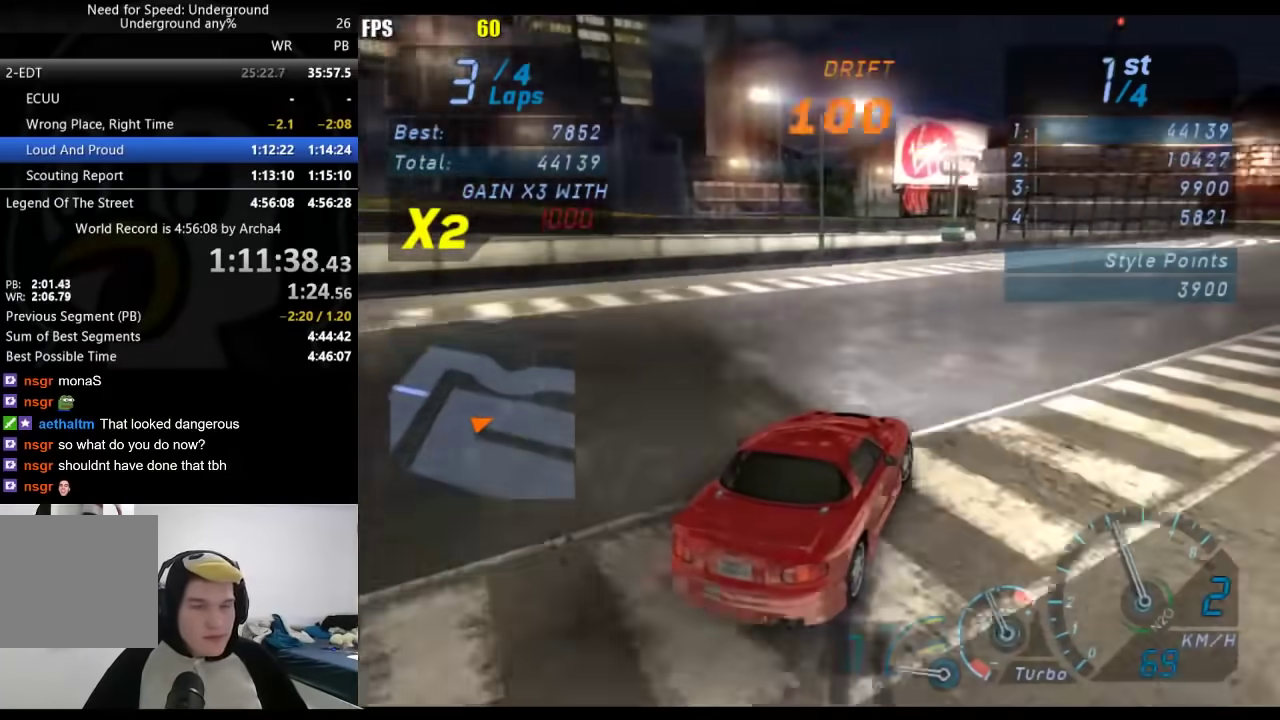
{"buttons": [], "left_stick": "center", "right_stick": "center", "events": [[317, "left_stick", "right"], [400, "left_stick", "center"]]}
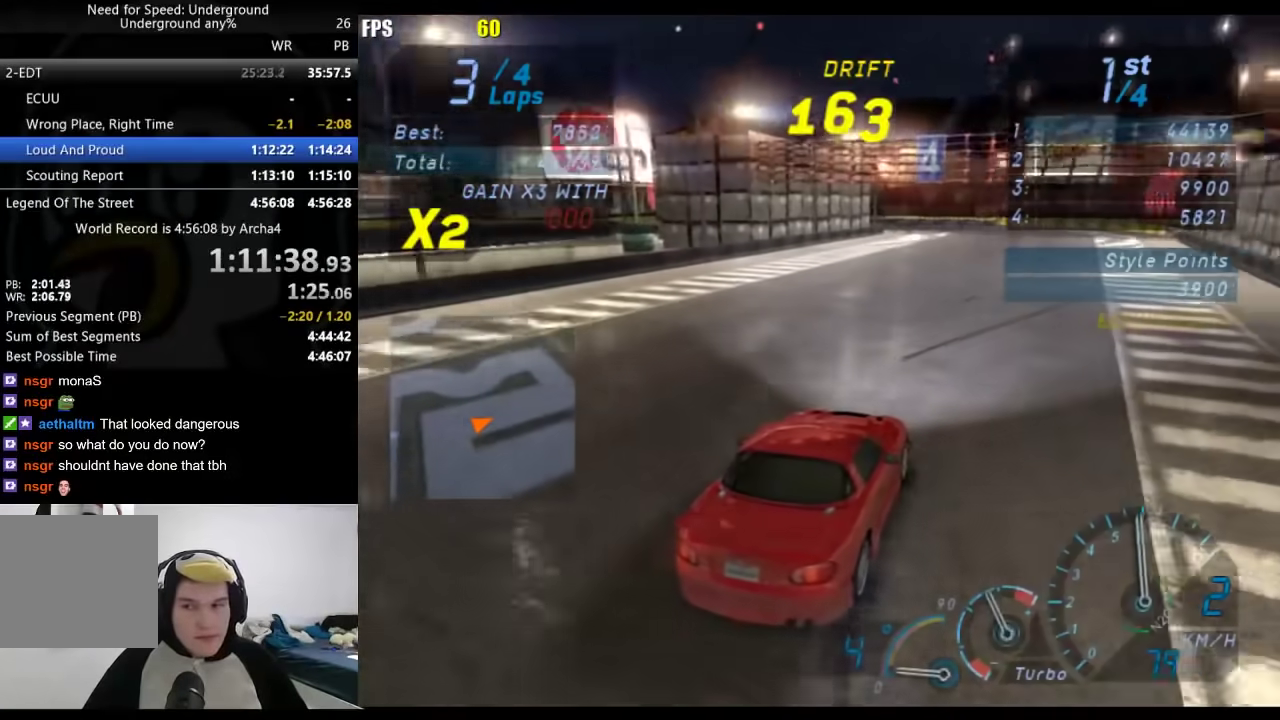
{"buttons": [], "left_stick": "right", "right_stick": "center", "events": [[200, "left_stick", "down-left"], [433, "left_stick", "right"]]}
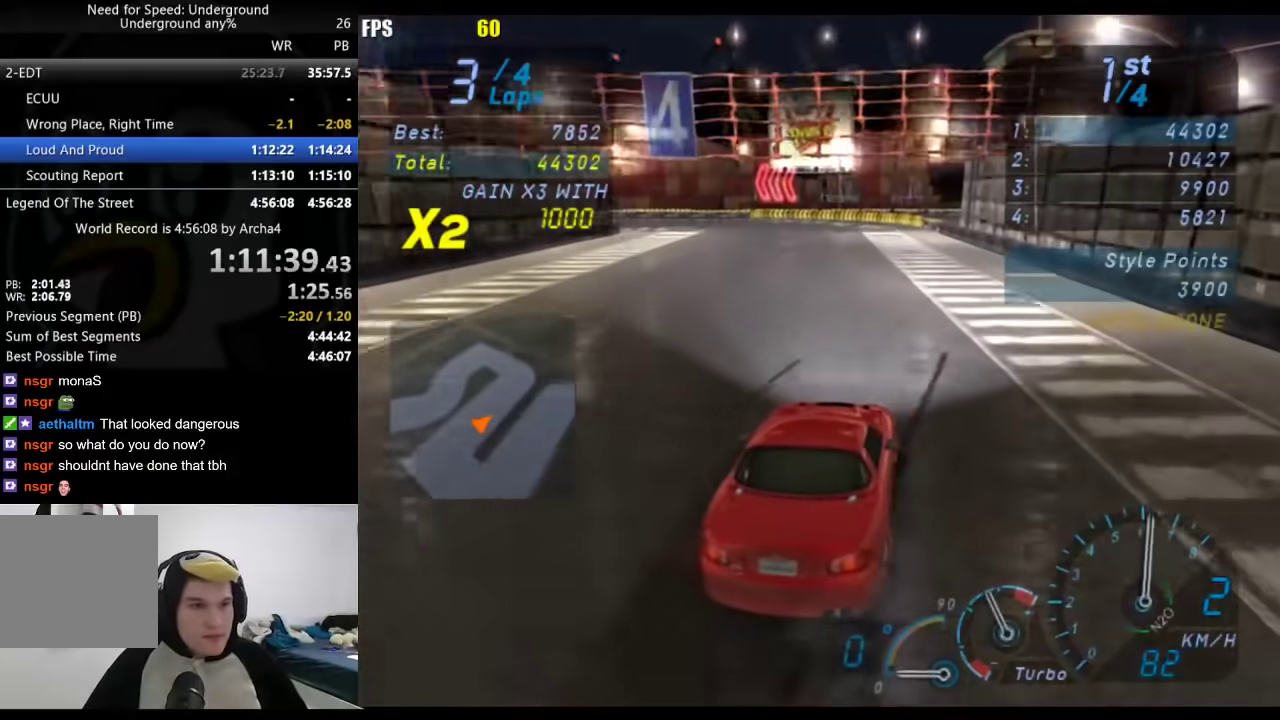
{"buttons": [], "left_stick": "center", "right_stick": "center", "events": [[33, "left_stick", "center"]]}
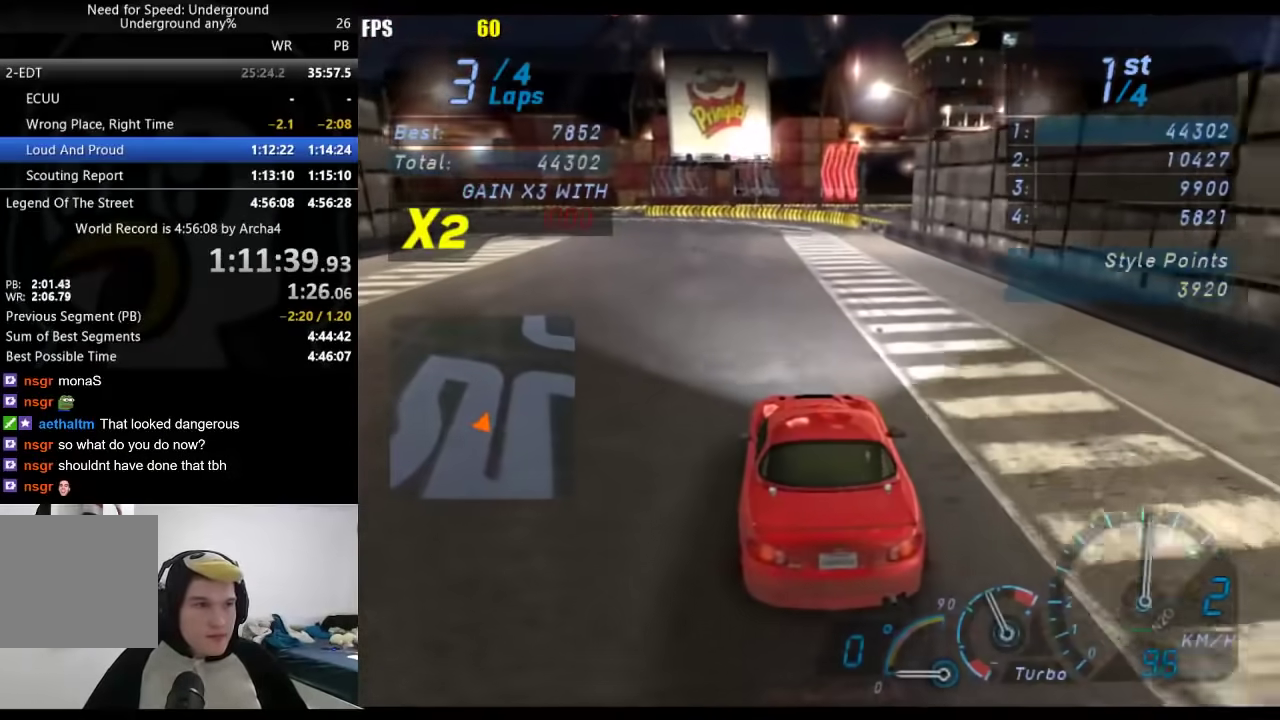
{"buttons": [], "left_stick": "down-left", "right_stick": "center", "events": [[233, "left_stick", "down-left"]]}
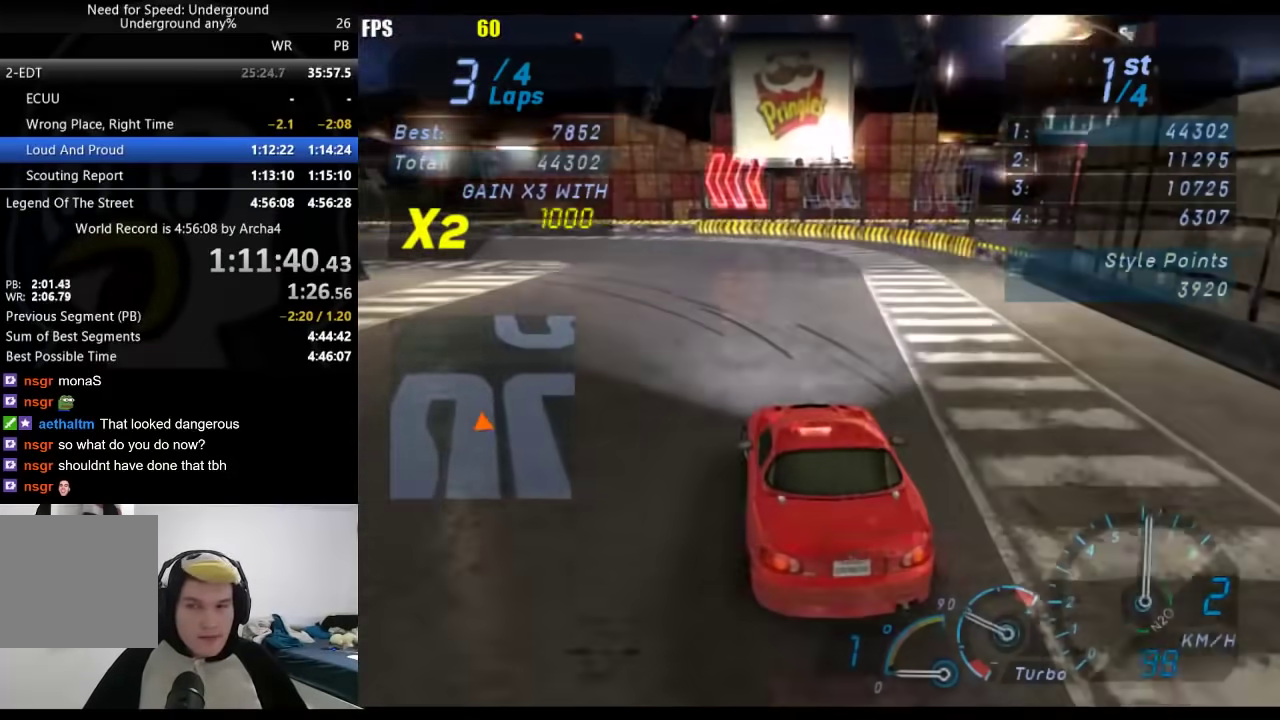
{"buttons": [], "left_stick": "down-left", "right_stick": "center", "events": []}
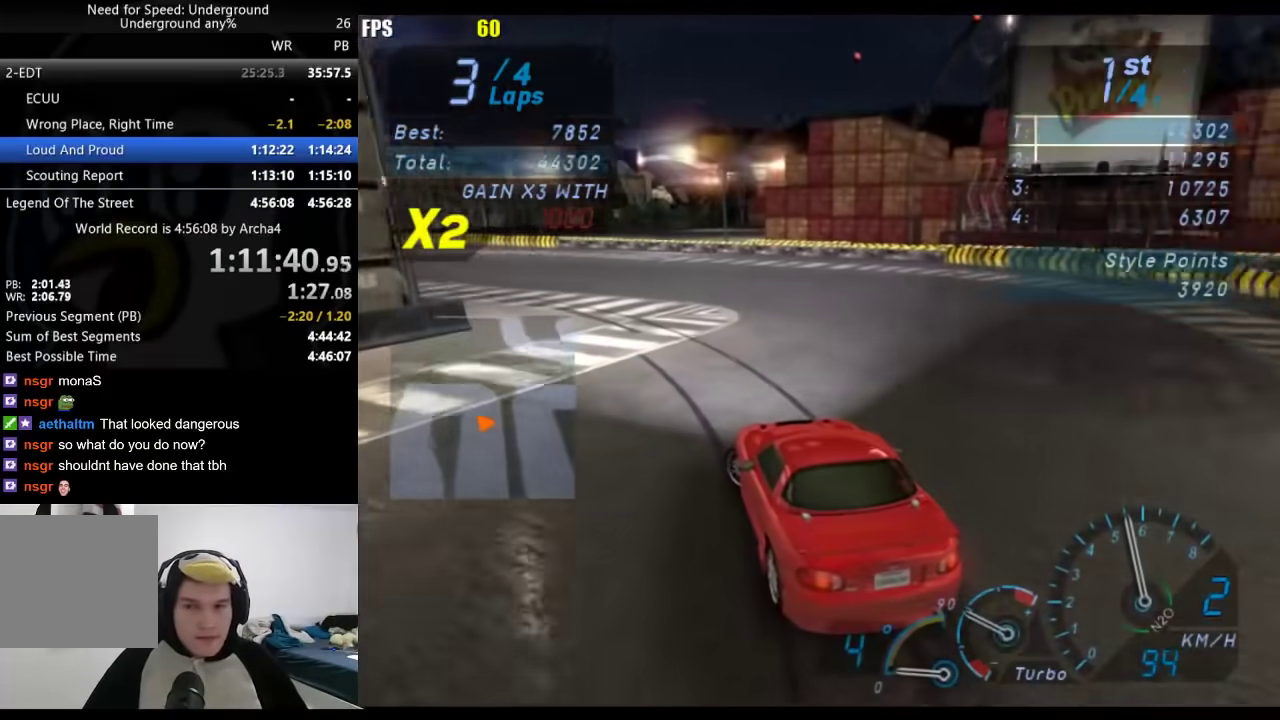
{"buttons": [], "left_stick": "center", "right_stick": "center", "events": [[250, "left_stick", "center"]]}
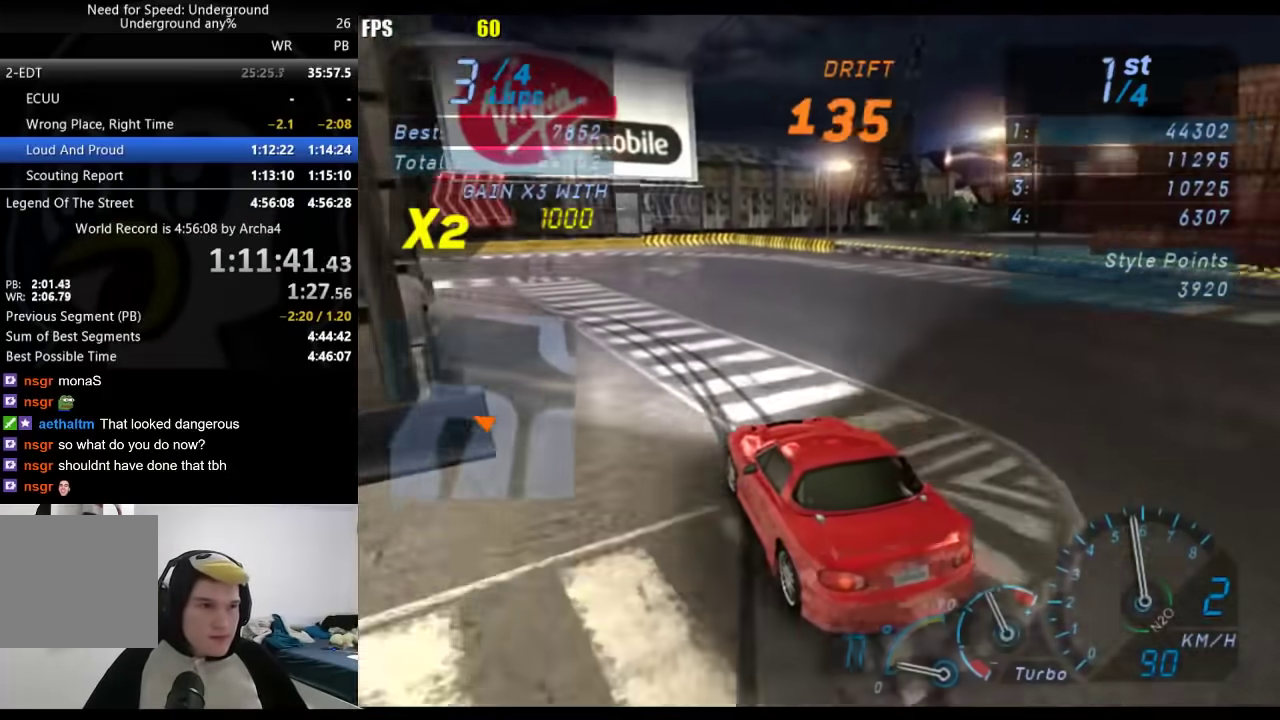
{"buttons": [], "left_stick": "center", "right_stick": "center", "events": []}
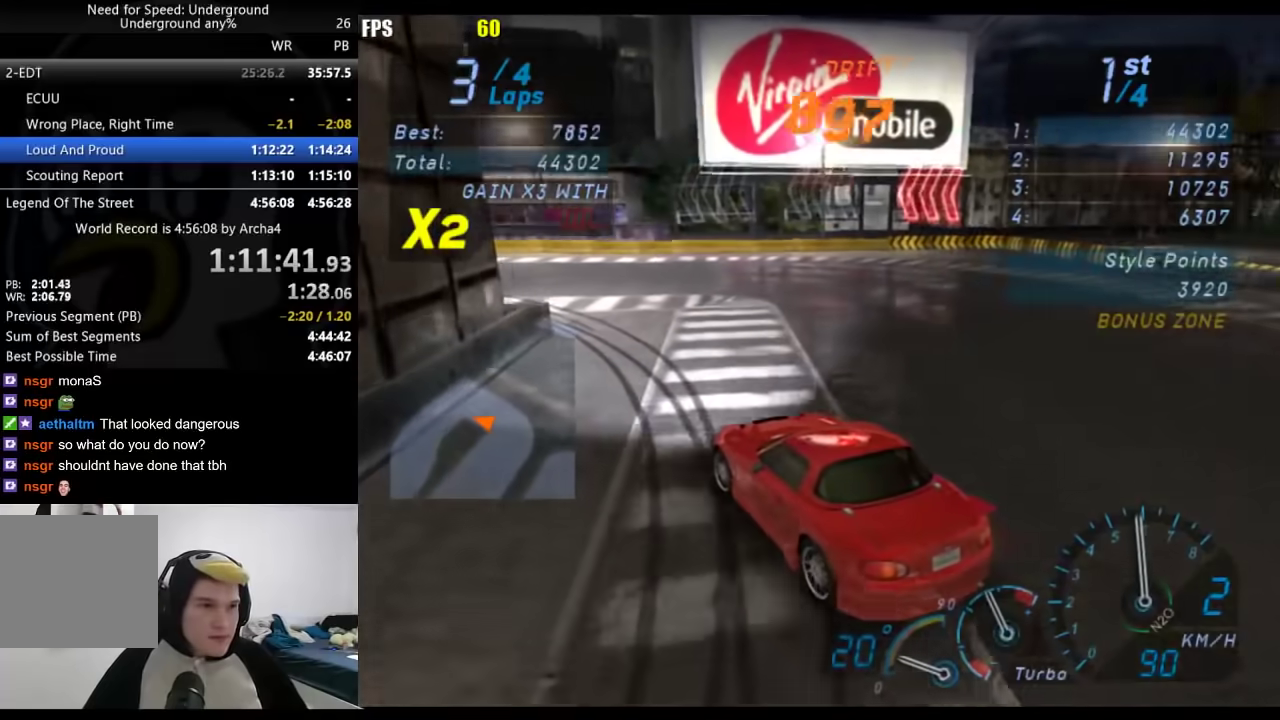
{"buttons": [], "left_stick": "center", "right_stick": "center", "events": []}
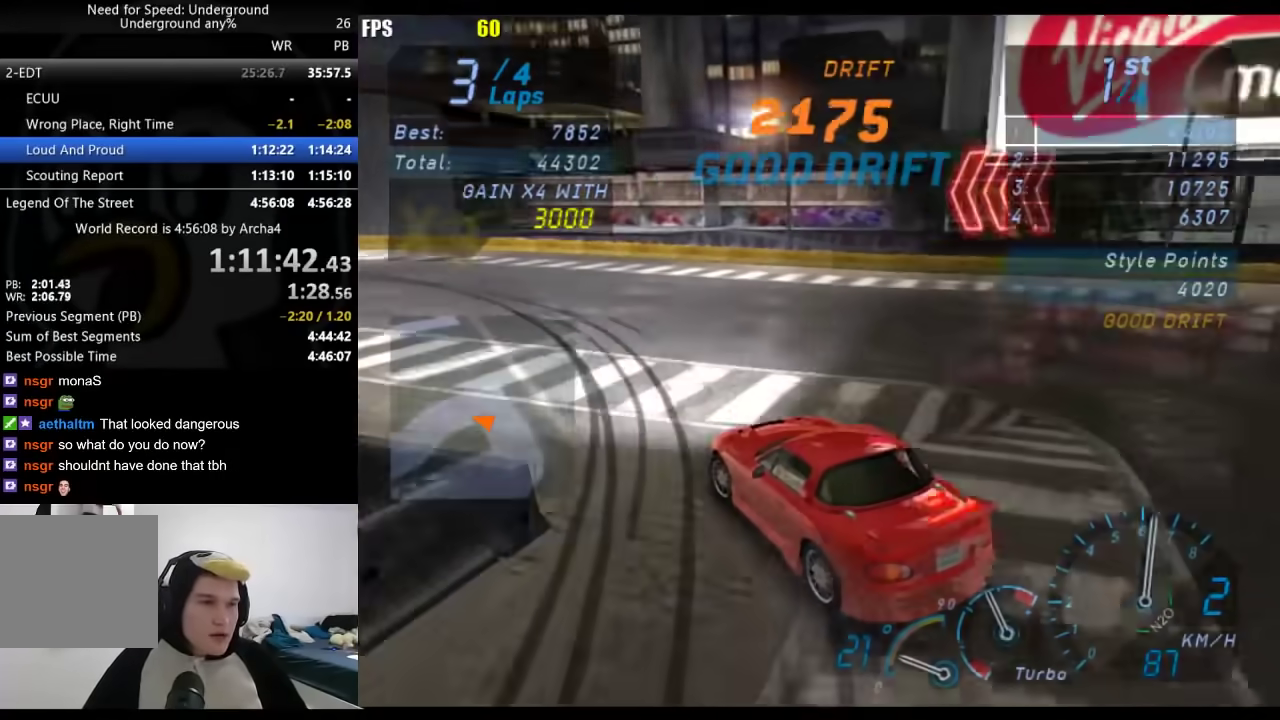
{"buttons": [], "left_stick": "center", "right_stick": "center", "events": []}
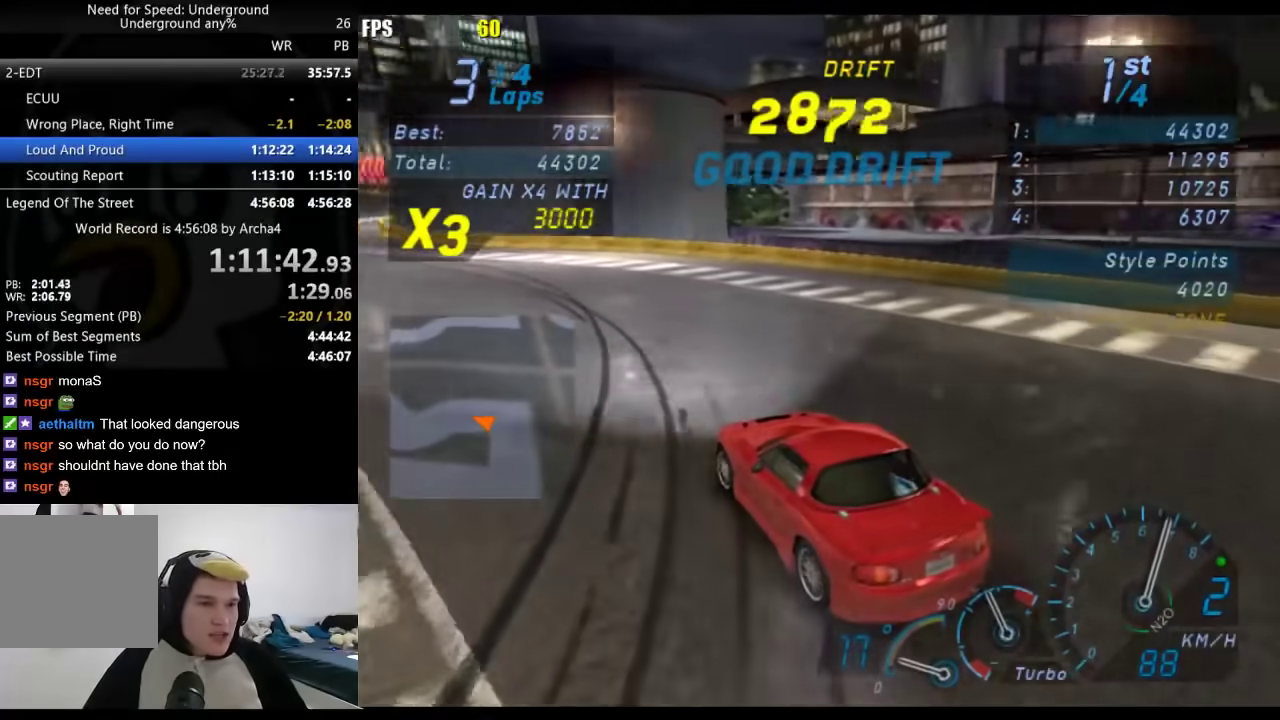
{"buttons": [], "left_stick": "right", "right_stick": "center", "events": [[300, "left_stick", "right"]]}
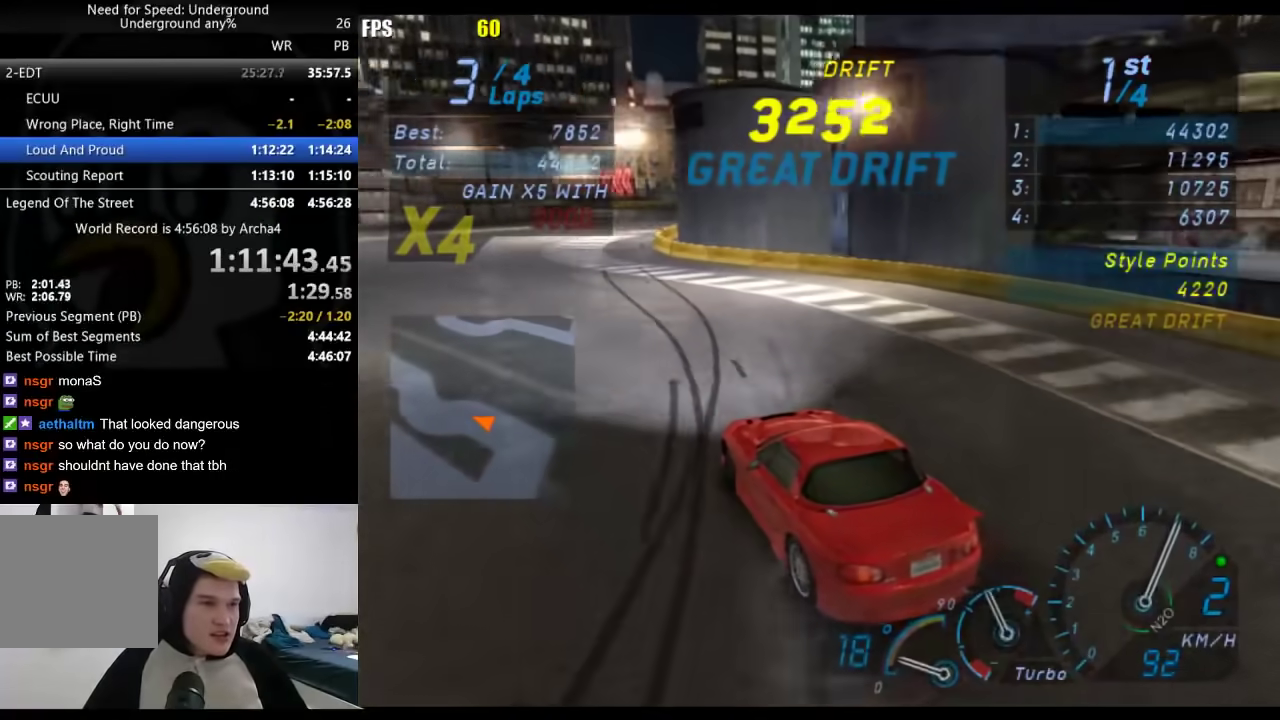
{"buttons": [], "left_stick": "center", "right_stick": "center", "events": [[67, "left_stick", "center"], [167, "left_stick", "down-left"], [450, "left_stick", "center"]]}
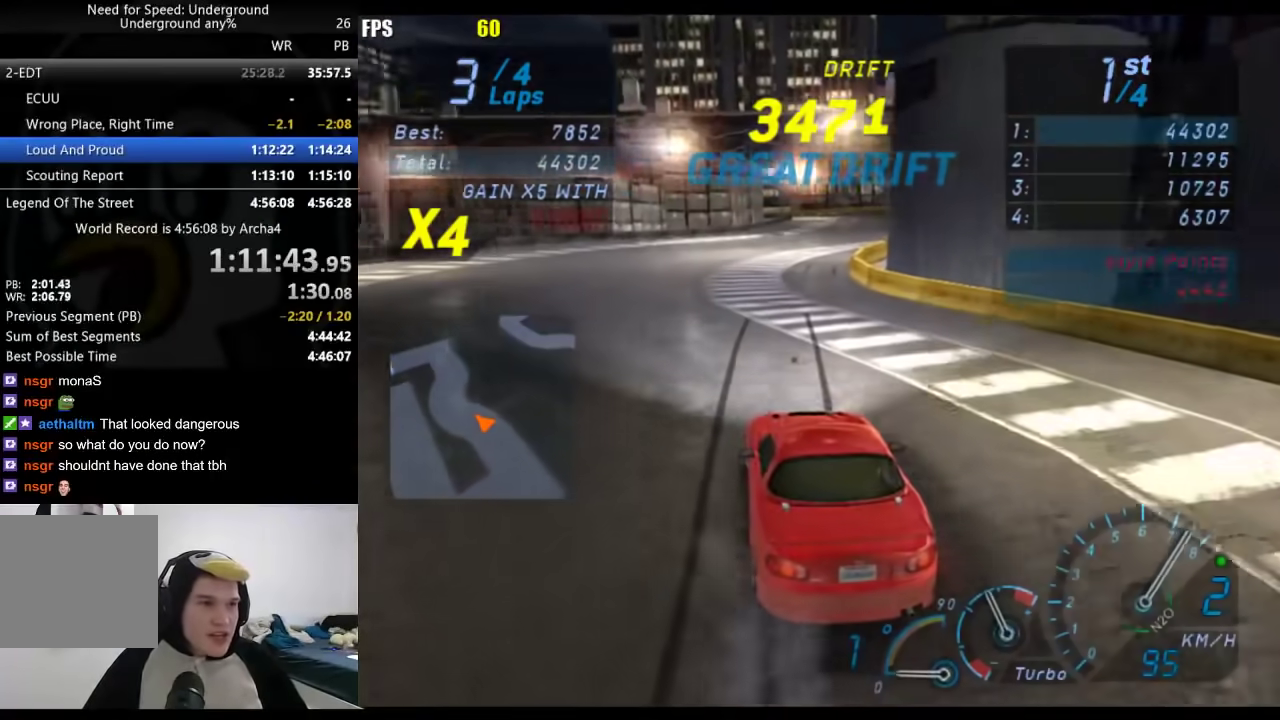
{"buttons": [], "left_stick": "center", "right_stick": "center", "events": [[183, "left_stick", "right"], [383, "left_stick", "center"]]}
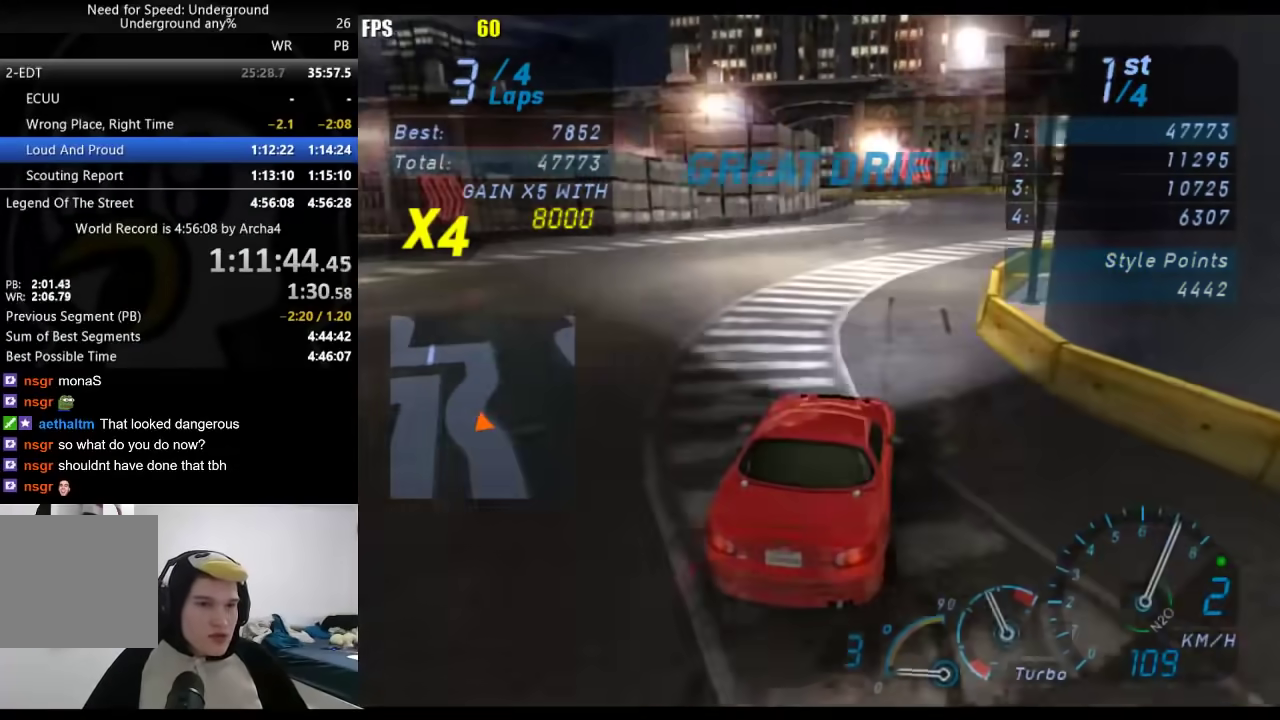
{"buttons": [], "left_stick": "center", "right_stick": "center", "events": [[33, "B", "down"], [150, "B", "up"]]}
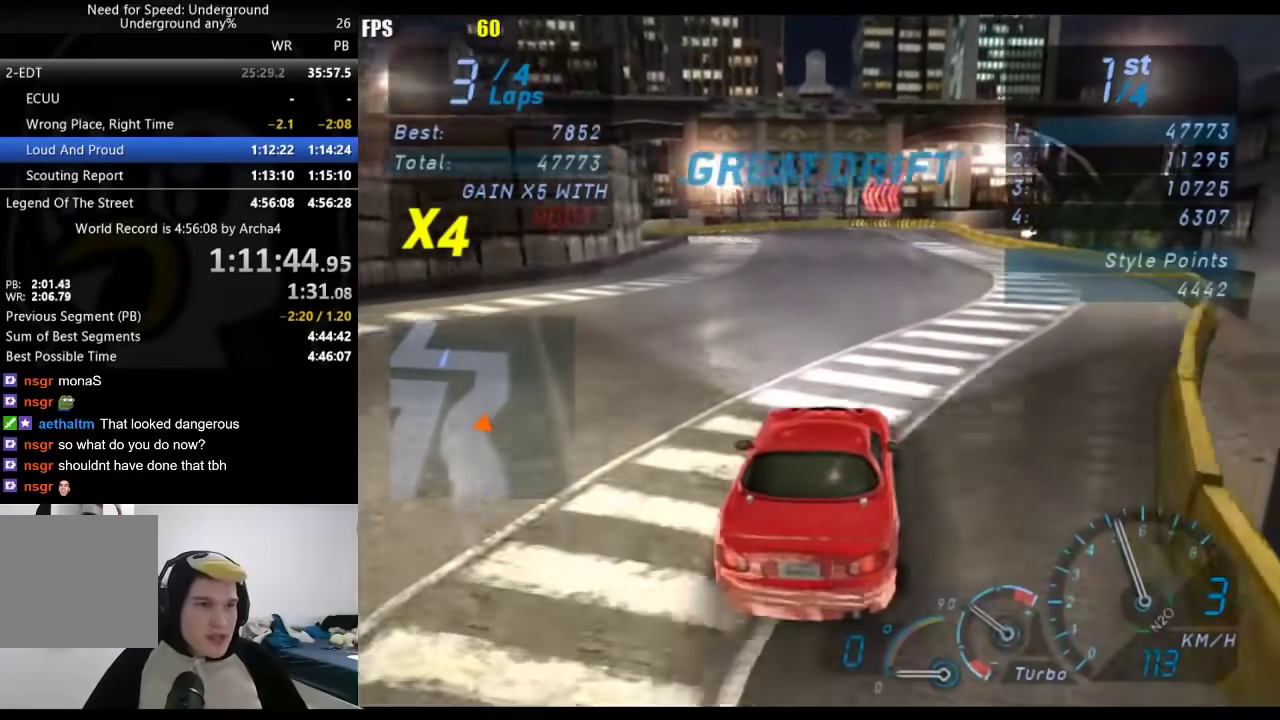
{"buttons": [], "left_stick": "center", "right_stick": "center", "events": []}
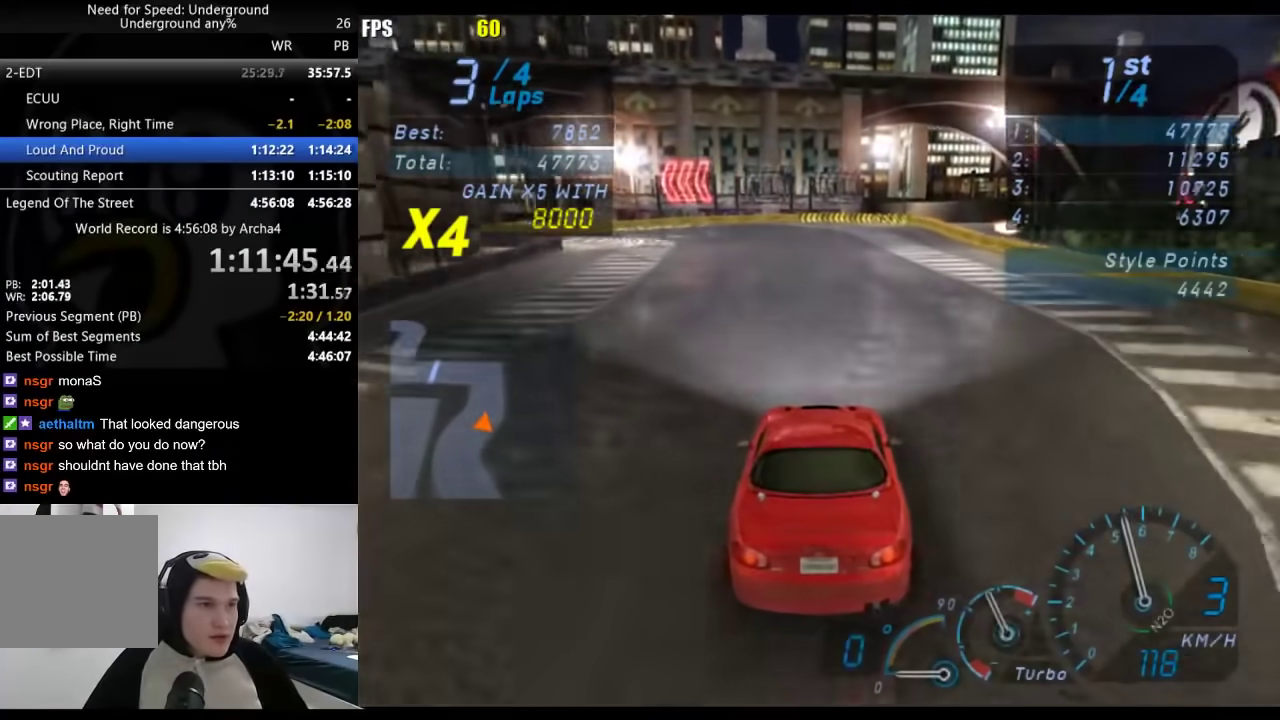
{"buttons": [], "left_stick": "down-left", "right_stick": "center", "events": [[67, "left_stick", "down-left"]]}
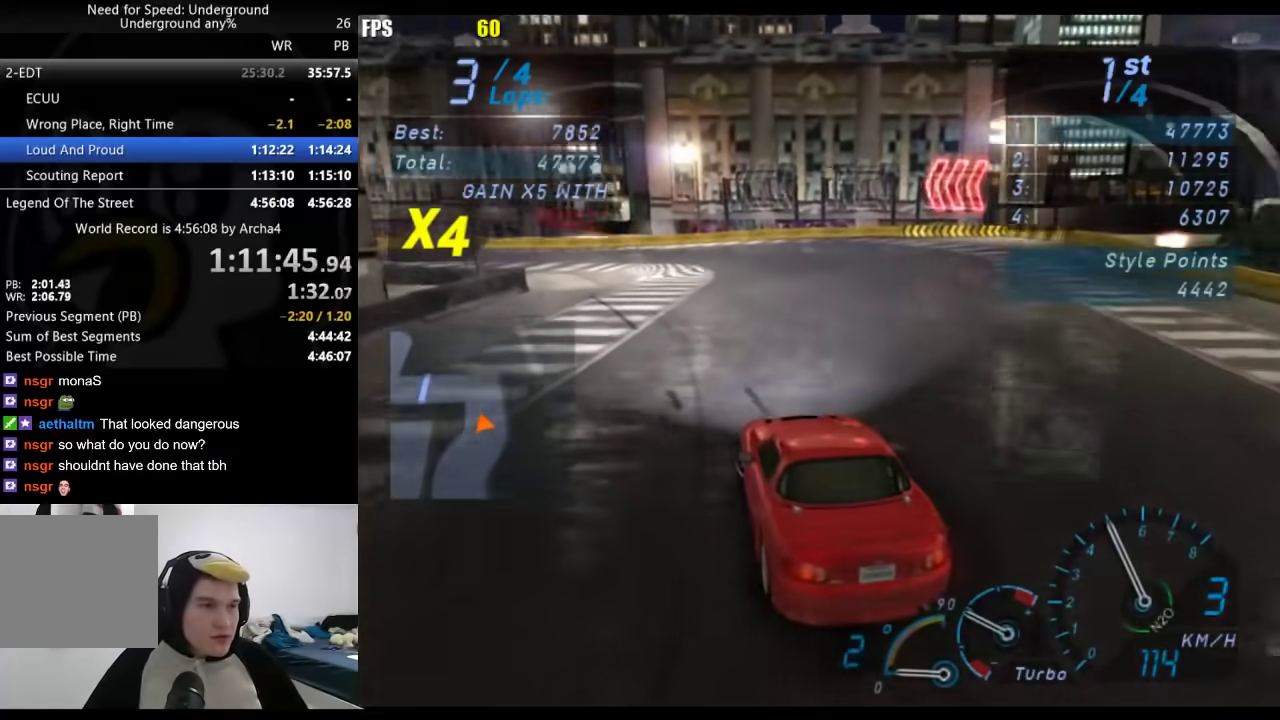
{"buttons": [], "left_stick": "down-left", "right_stick": "center", "events": [[317, "X", "down"], [383, "X", "up"]]}
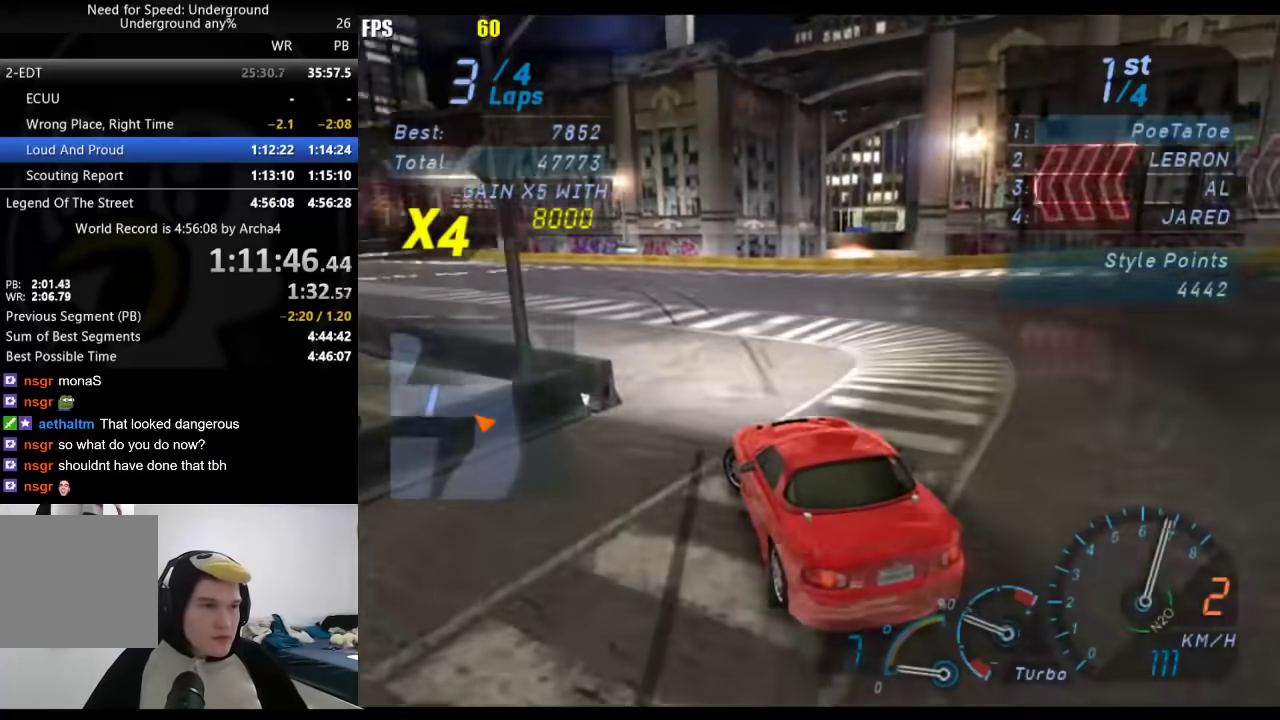
{"buttons": [], "left_stick": "center", "right_stick": "center", "events": [[150, "left_stick", "center"]]}
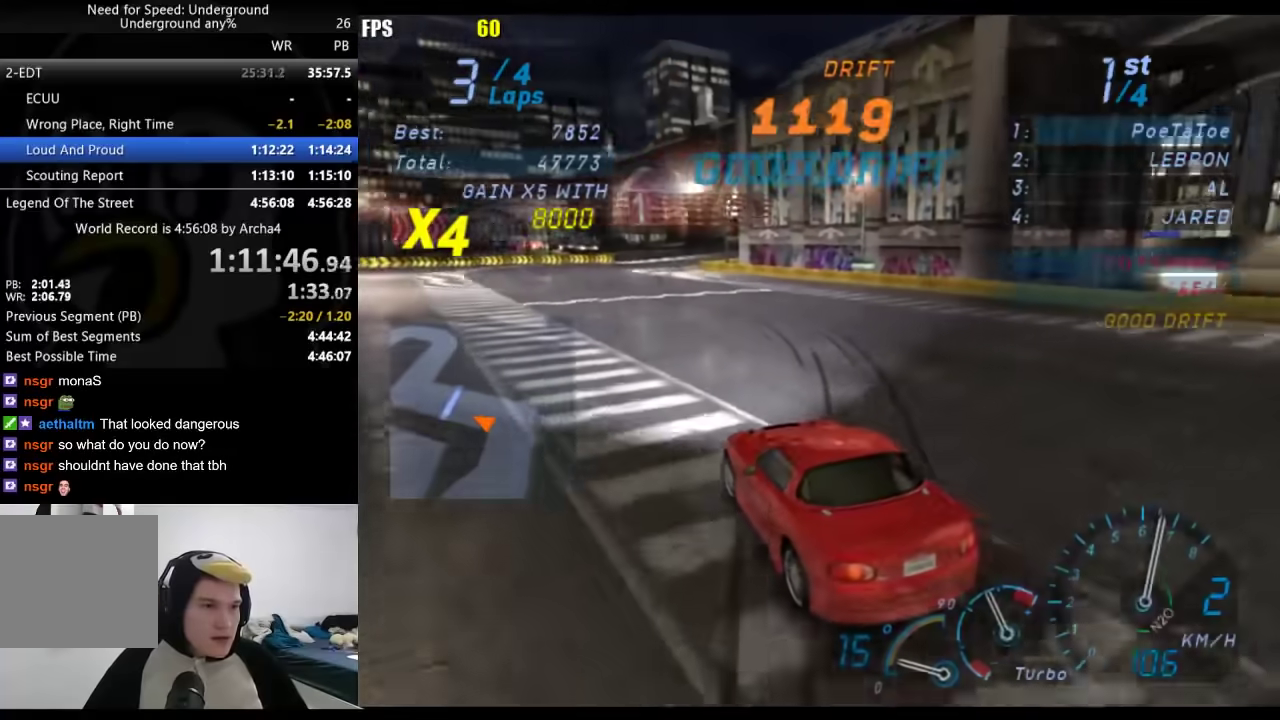
{"buttons": [], "left_stick": "right", "right_stick": "center", "events": [[300, "left_stick", "right"]]}
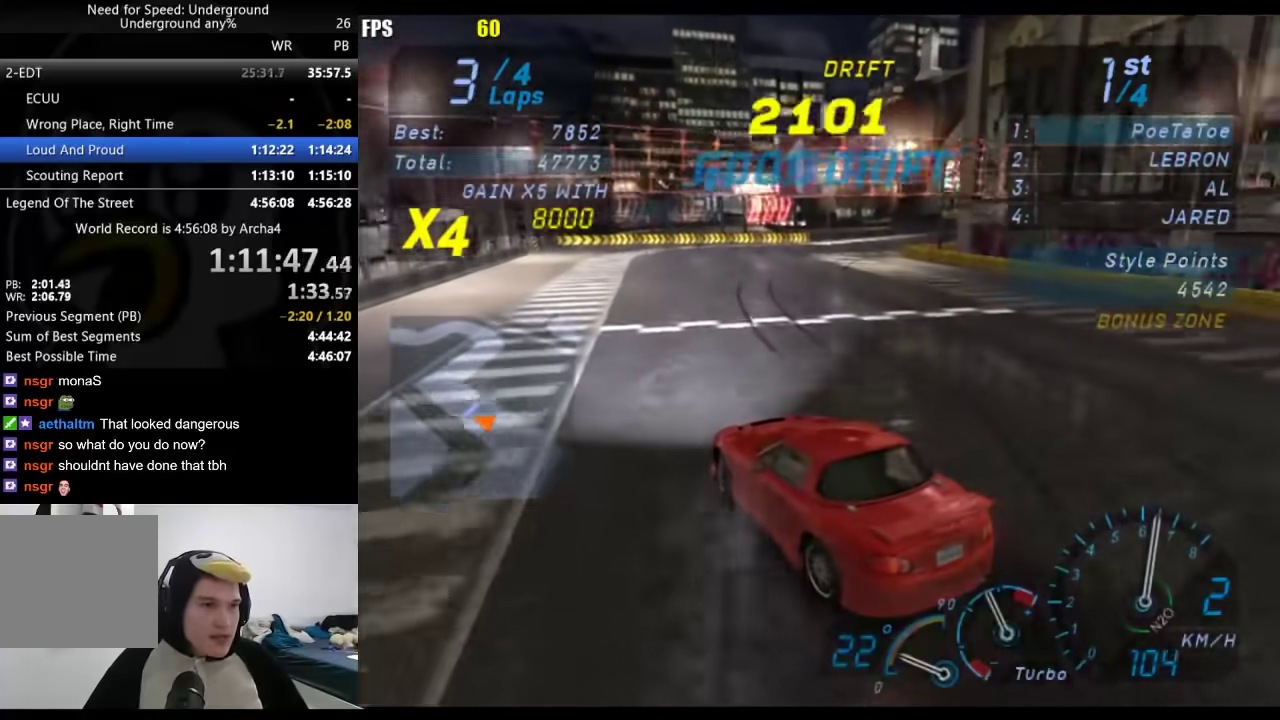
{"buttons": [], "left_stick": "center", "right_stick": "center", "events": [[483, "left_stick", "center"]]}